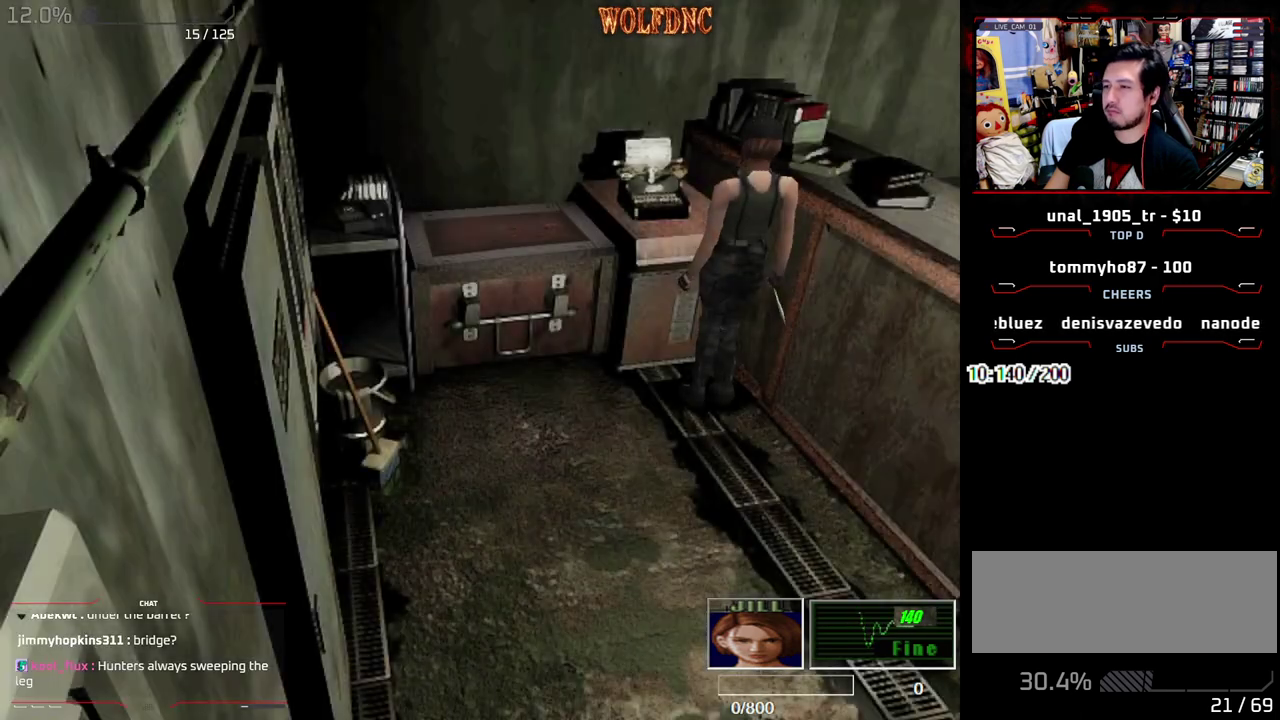
Gameplay with a controller (PlayStation layout); each line is a JSON object with the inputs held at the frame after it. "events" lists button and stick changes between this image and that frame as [ms after this image, input, new state], when the widget could be followed in between. Not read: L3 R3.
{"buttons": ["SQUARE", "DPAD_UP"], "events": [[133, "DPAD_DOWN", "down"], [183, "SQUARE", "down"], [267, "DPAD_DOWN", "up"], [267, "SQUARE", "up"], [367, "DPAD_UP", "down"], [367, "SQUARE", "down"]]}
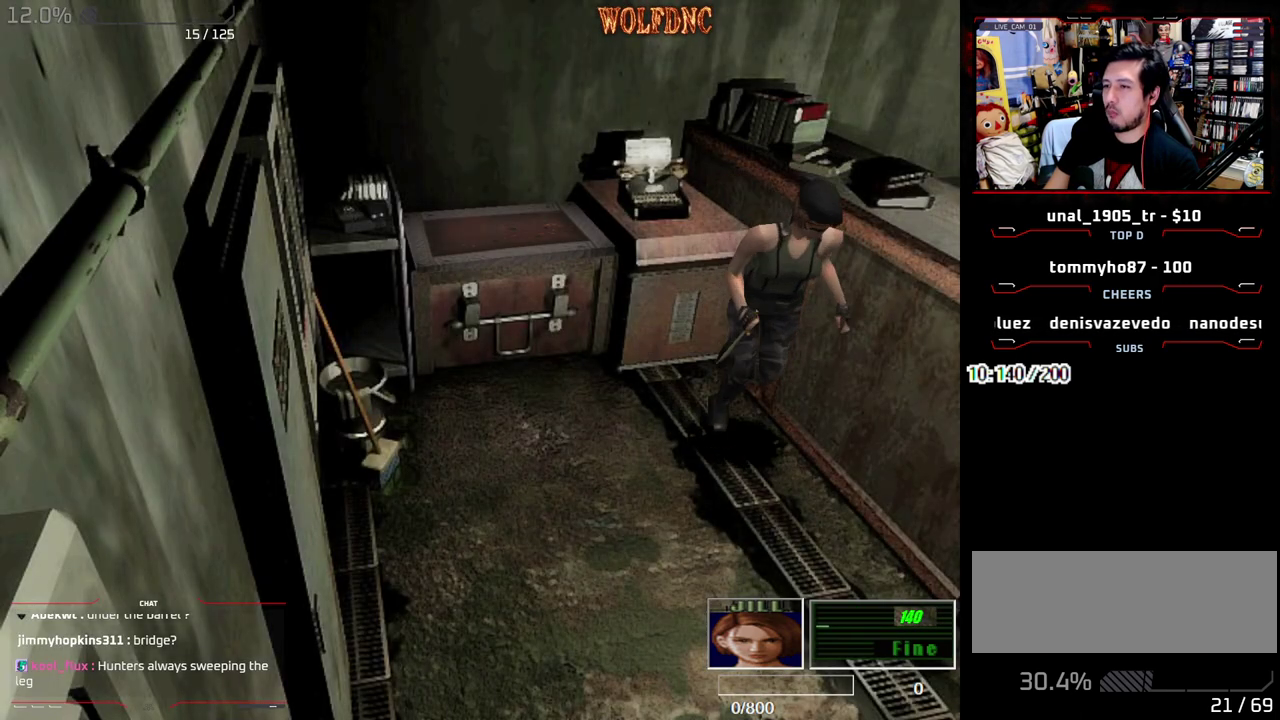
{"buttons": ["SQUARE", "DPAD_UP", "DPAD_RIGHT"], "events": [[333, "DPAD_RIGHT", "down"]]}
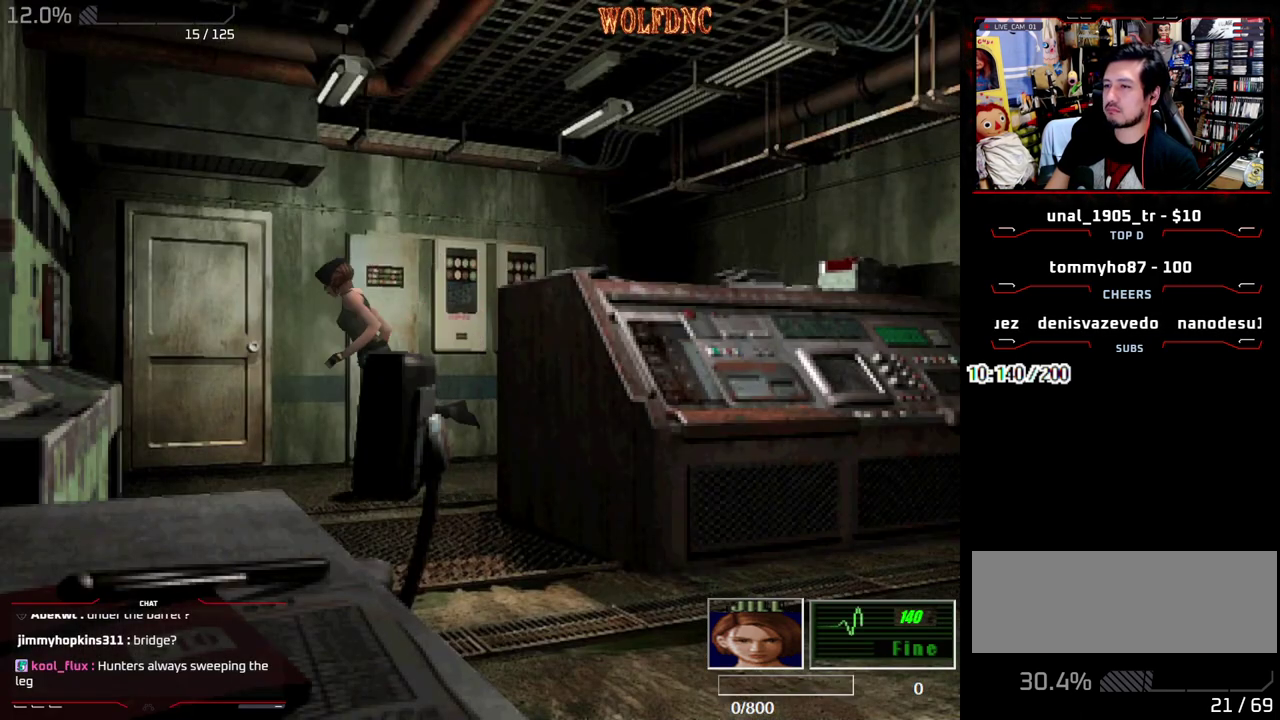
{"buttons": [], "events": [[33, "DPAD_RIGHT", "up"], [267, "SQUARE", "up"], [300, "CIRCLE", "down"], [300, "DPAD_UP", "up"], [350, "DPAD_RIGHT", "down"], [400, "DPAD_RIGHT", "up"], [450, "CIRCLE", "up"]]}
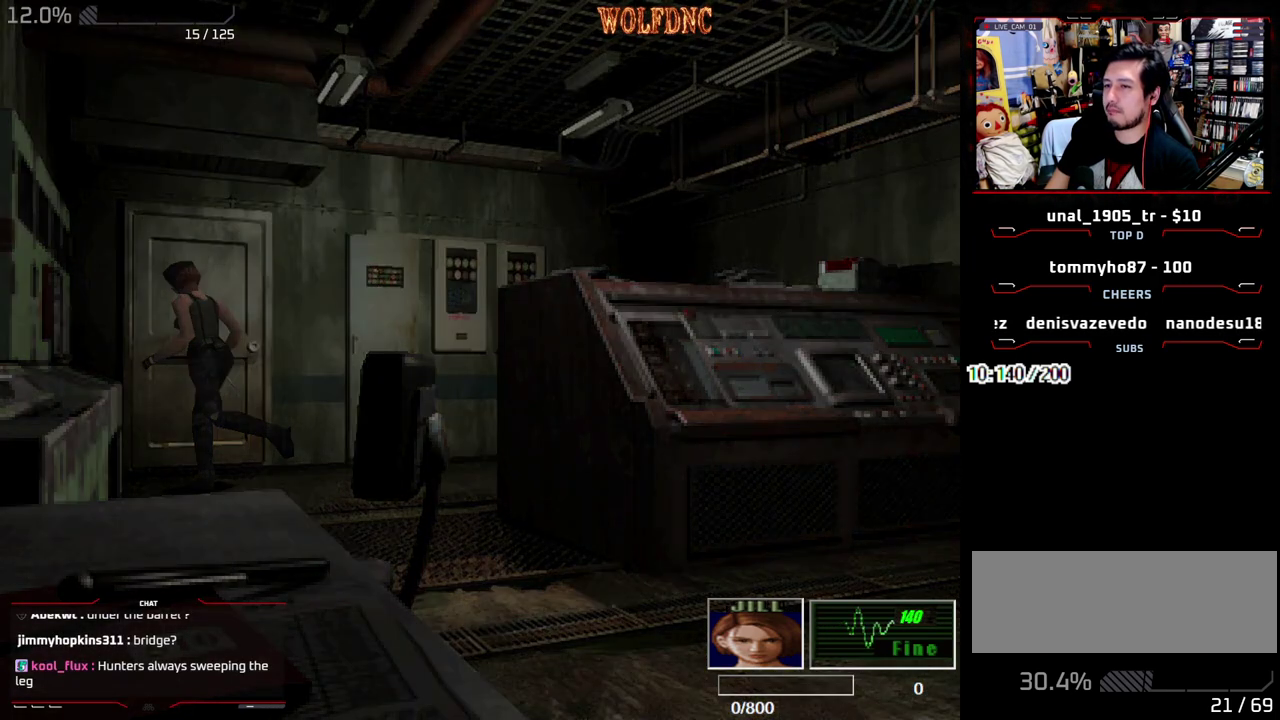
{"buttons": ["CIRCLE"], "events": [[467, "CIRCLE", "down"]]}
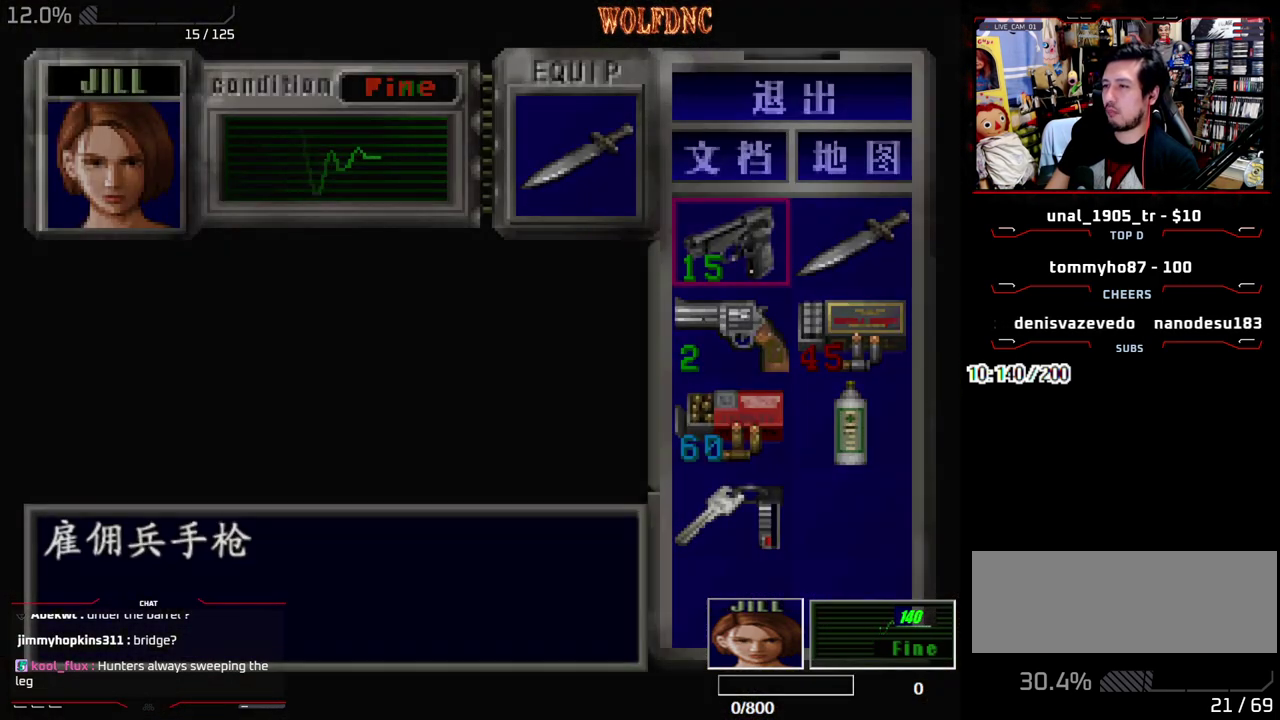
{"buttons": ["CROSS", "SQUARE", "DPAD_UP"], "events": [[17, "CIRCLE", "up"], [17, "DPAD_RIGHT", "down"], [333, "DPAD_UP", "down"], [333, "SQUARE", "down"], [433, "CROSS", "down"], [483, "DPAD_RIGHT", "up"]]}
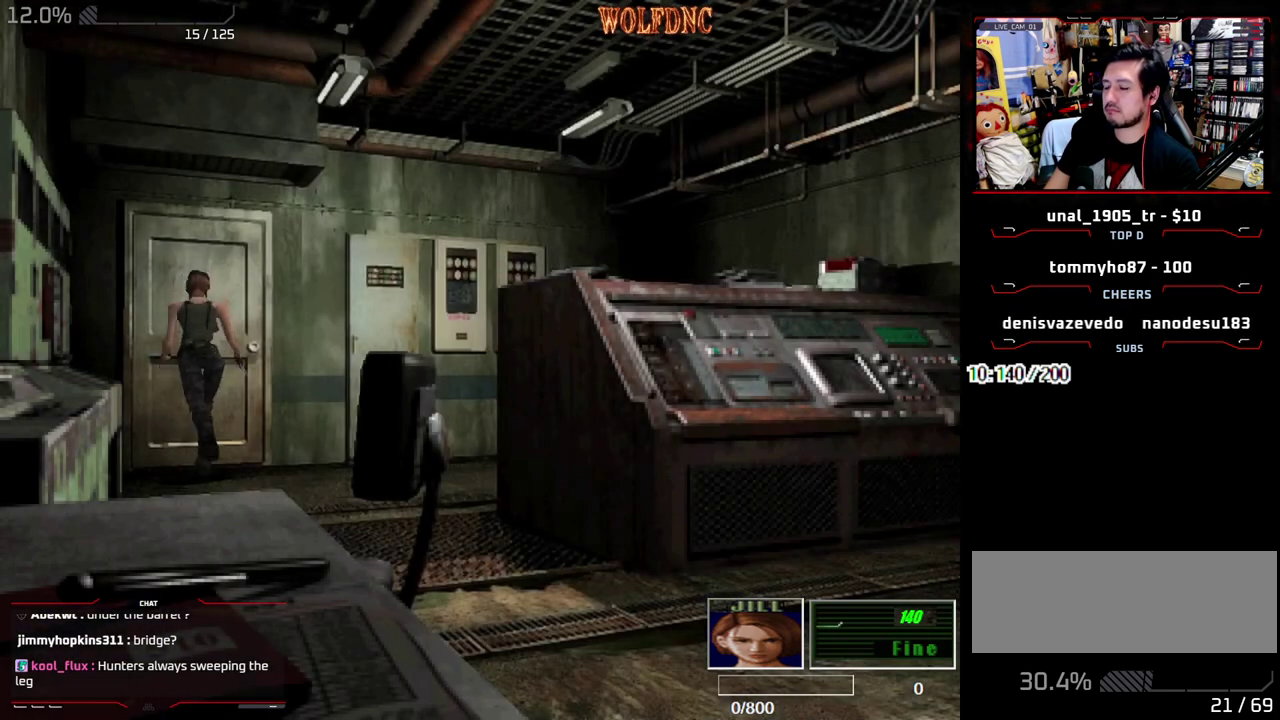
{"buttons": [], "events": [[217, "SQUARE", "up"], [300, "CROSS", "up"], [300, "DPAD_UP", "up"]]}
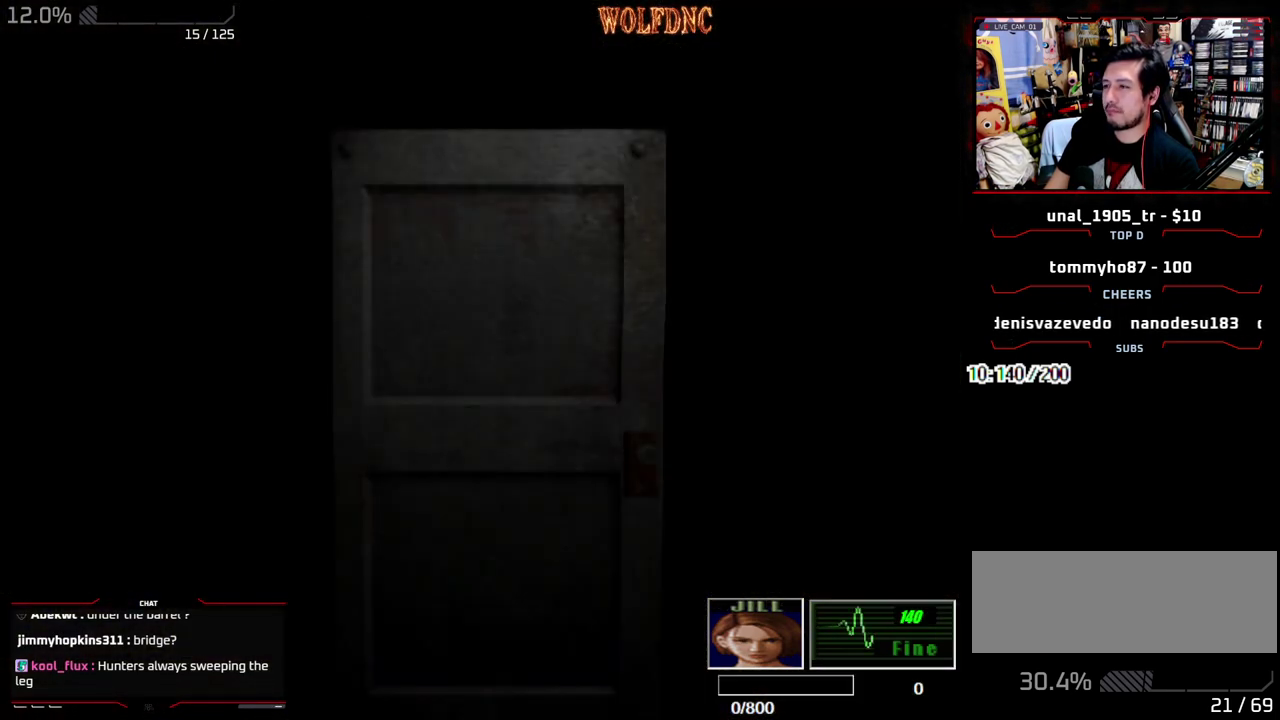
{"buttons": [], "events": []}
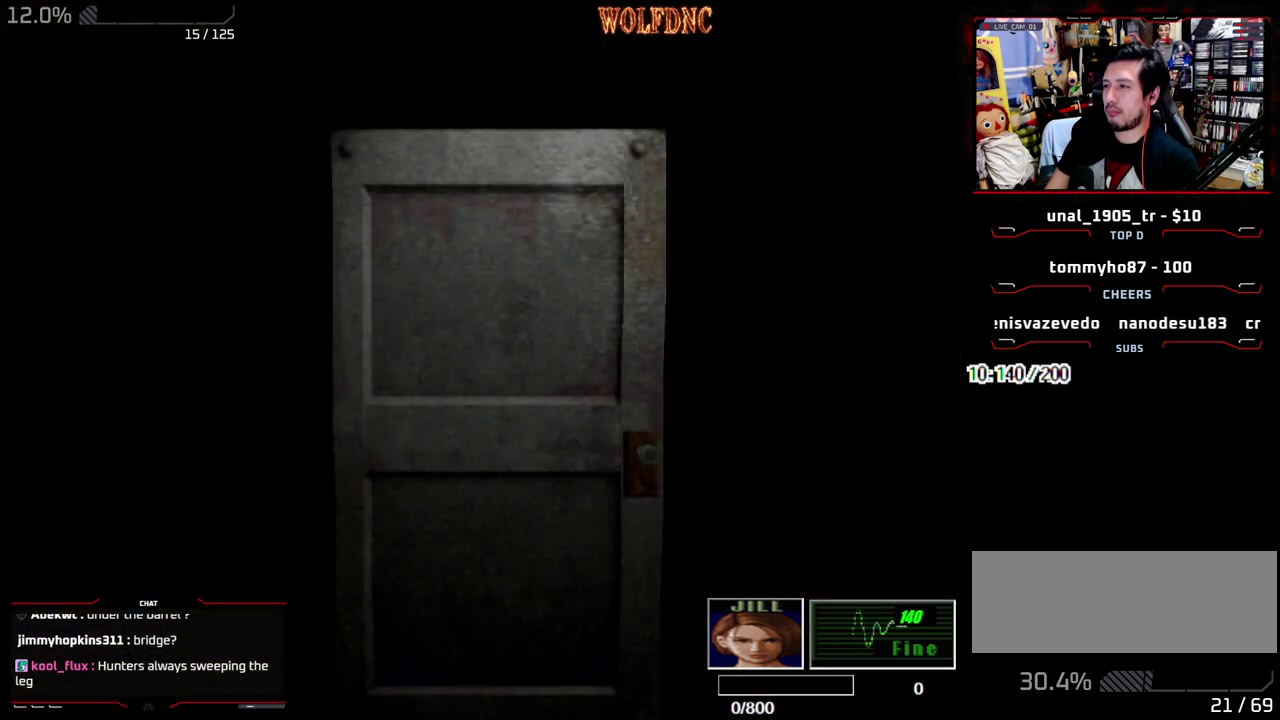
{"buttons": [], "events": [[383, "SELECT", "down"], [483, "SELECT", "up"]]}
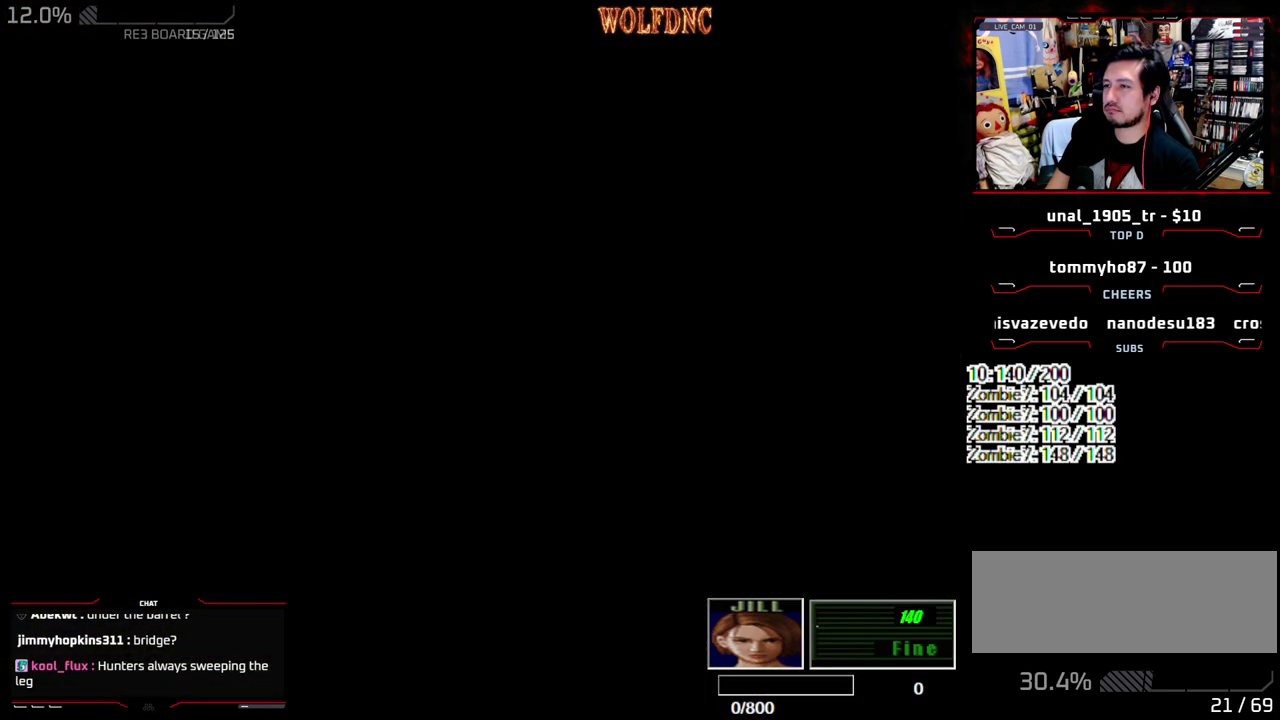
{"buttons": ["CROSS", "SQUARE", "DPAD_UP", "DPAD_LEFT"], "events": [[17, "DPAD_RIGHT", "down"], [167, "DPAD_UP", "down"], [167, "SQUARE", "down"], [350, "CROSS", "down"], [450, "DPAD_RIGHT", "up"], [500, "DPAD_LEFT", "down"]]}
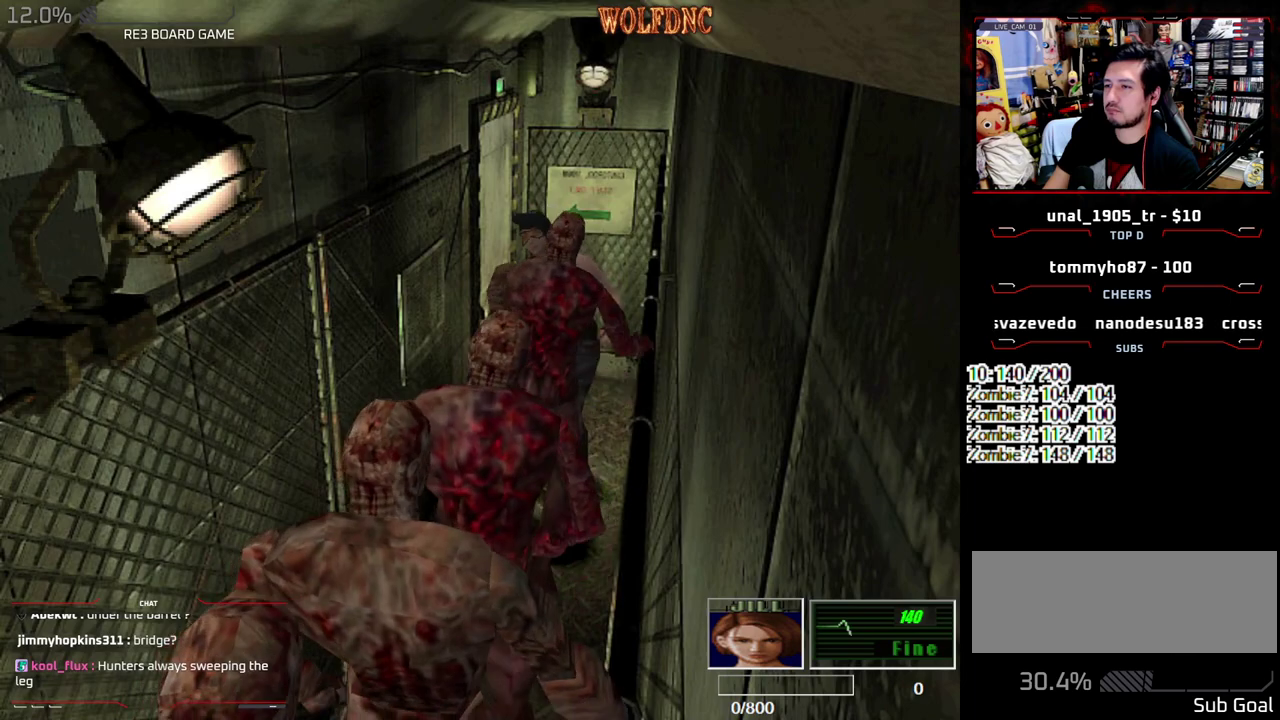
{"buttons": ["DPAD_RIGHT"], "events": [[33, "DPAD_RIGHT", "down"], [33, "R1", "down"], [83, "DPAD_LEFT", "up"], [83, "DPAD_UP", "up"], [183, "DPAD_LEFT", "down"], [183, "DPAD_RIGHT", "up"], [183, "DPAD_UP", "down"], [183, "R1", "up"], [233, "DPAD_LEFT", "up"], [233, "DPAD_RIGHT", "down"], [267, "CROSS", "up"], [267, "DPAD_UP", "up"], [267, "SQUARE", "up"], [317, "CROSS", "down"], [317, "DPAD_LEFT", "down"], [317, "DPAD_RIGHT", "up"], [317, "R1", "down"], [317, "SQUARE", "down"], [367, "CROSS", "up"], [367, "DPAD_UP", "down"], [367, "R1", "up"], [367, "SQUARE", "up"], [417, "CROSS", "down"], [417, "DPAD_LEFT", "up"], [417, "DPAD_RIGHT", "down"], [417, "DPAD_UP", "up"], [417, "R1", "down"], [417, "SQUARE", "down"], [467, "CROSS", "up"], [467, "R1", "up"], [467, "SQUARE", "up"]]}
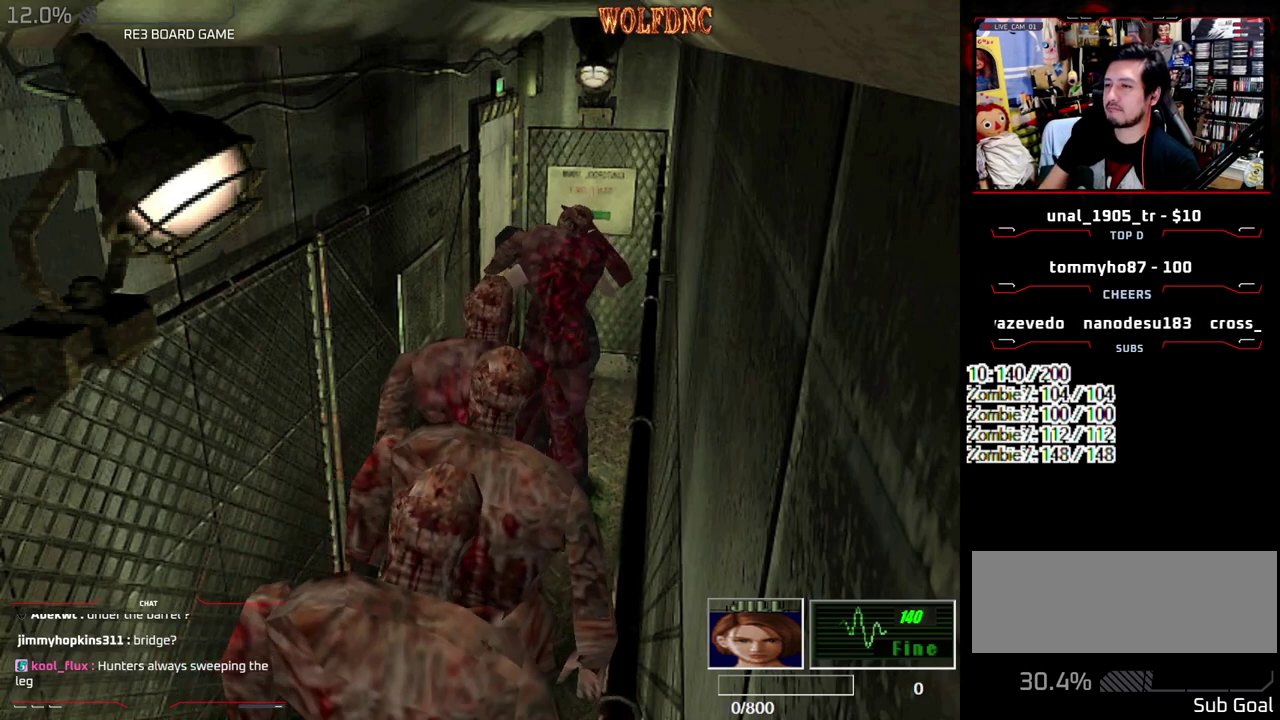
{"buttons": ["CROSS", "R1", "DPAD_RIGHT"], "events": [[17, "DPAD_LEFT", "down"], [17, "DPAD_UP", "down"], [17, "R1", "down"], [100, "CROSS", "down"], [100, "DPAD_LEFT", "up"], [100, "DPAD_UP", "up"], [200, "DPAD_LEFT", "down"], [200, "DPAD_RIGHT", "up"], [200, "DPAD_UP", "down"], [250, "DPAD_RIGHT", "down"], [283, "DPAD_LEFT", "up"], [283, "DPAD_UP", "up"], [383, "DPAD_LEFT", "down"], [383, "DPAD_RIGHT", "up"], [383, "DPAD_UP", "down"], [433, "DPAD_LEFT", "up"], [433, "DPAD_RIGHT", "down"], [483, "DPAD_UP", "up"]]}
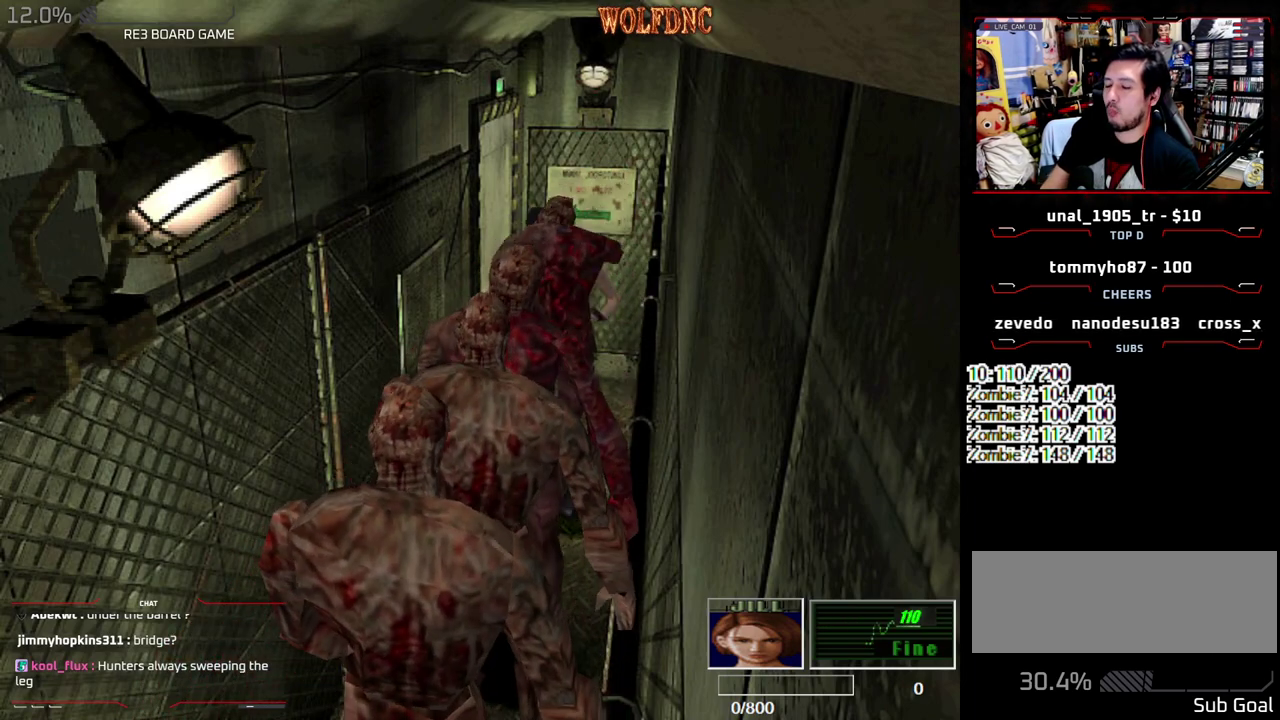
{"buttons": ["CROSS"], "events": [[17, "CROSS", "up"], [17, "DPAD_LEFT", "down"], [17, "DPAD_RIGHT", "up"], [67, "CROSS", "down"], [67, "DPAD_UP", "down"], [117, "CROSS", "up"], [117, "DPAD_LEFT", "up"], [117, "DPAD_RIGHT", "down"], [167, "CROSS", "down"], [167, "DPAD_UP", "up"], [217, "DPAD_LEFT", "down"], [217, "R1", "up"], [267, "DPAD_UP", "down"], [350, "CROSS", "up"], [350, "DPAD_LEFT", "up"], [400, "CROSS", "down"], [400, "DPAD_UP", "up"], [450, "DPAD_RIGHT", "up"]]}
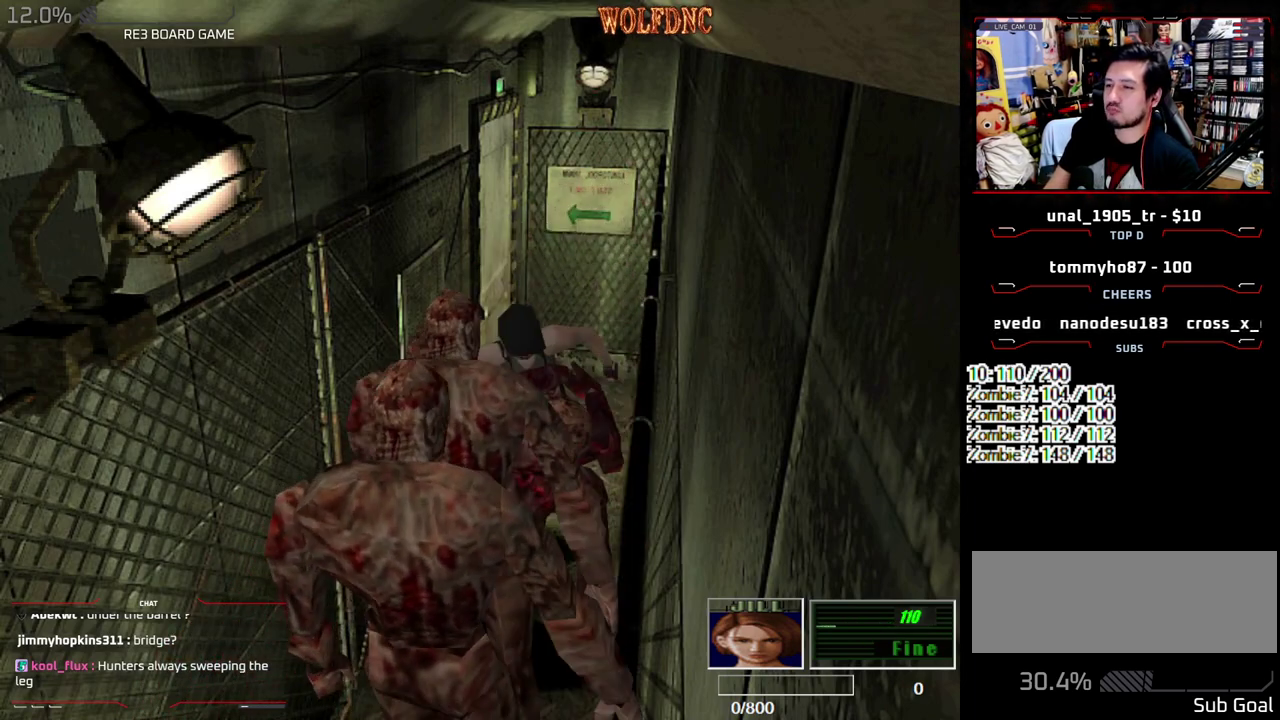
{"buttons": ["CROSS", "SQUARE", "DPAD_UP", "DPAD_RIGHT"], "events": [[83, "CROSS", "up"], [267, "DPAD_UP", "down"], [367, "DPAD_LEFT", "down"], [367, "SQUARE", "down"], [467, "DPAD_LEFT", "up"], [500, "CROSS", "down"], [500, "DPAD_RIGHT", "down"]]}
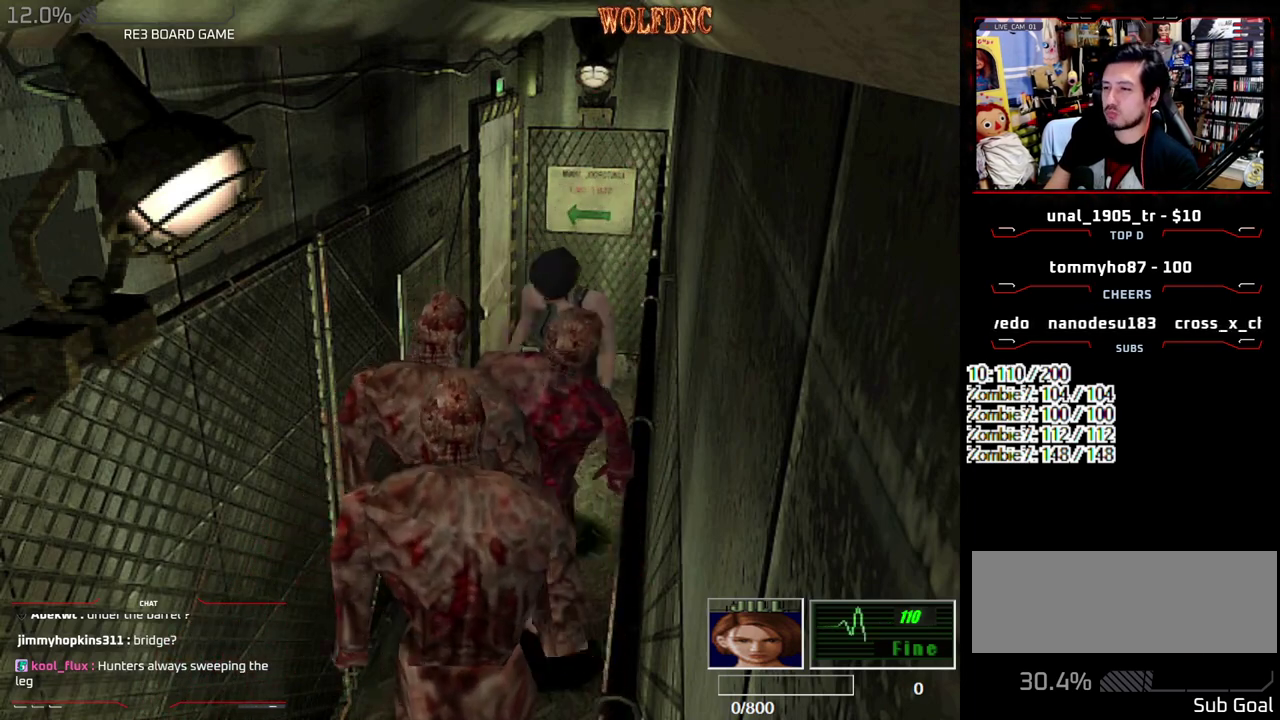
{"buttons": ["CROSS", "SQUARE", "DPAD_UP"], "events": [[383, "DPAD_RIGHT", "up"]]}
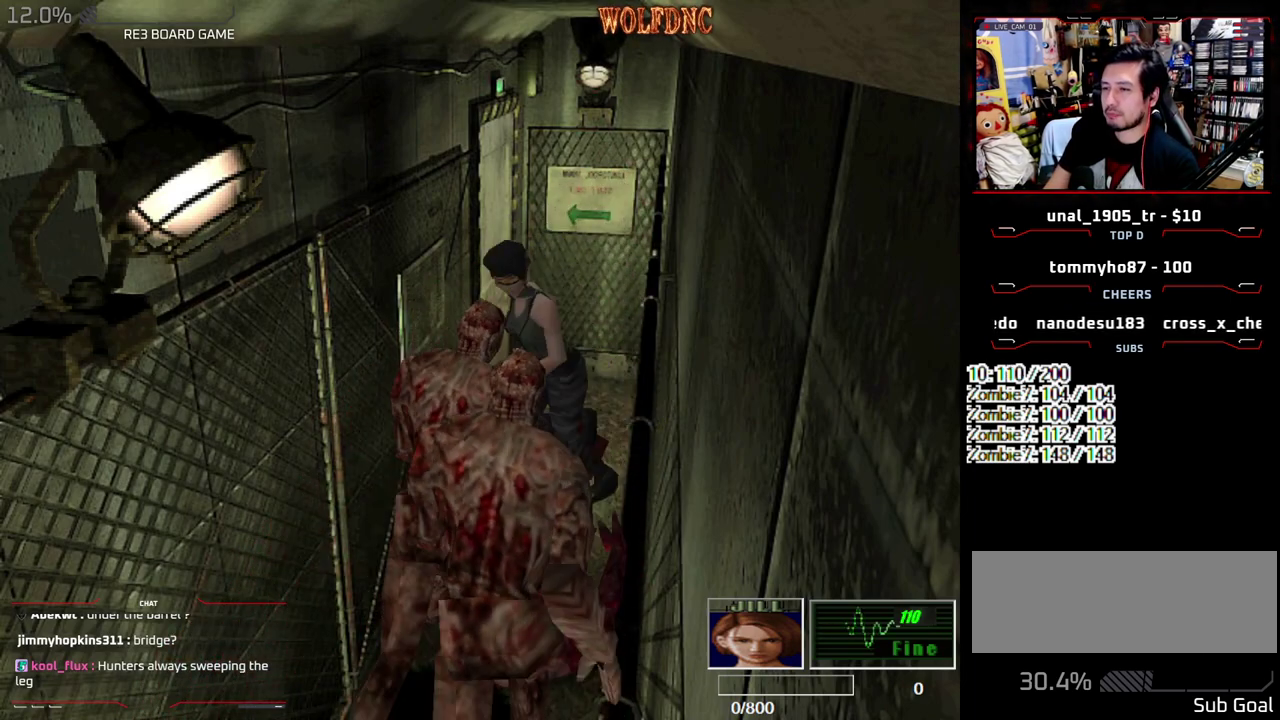
{"buttons": ["CROSS", "SQUARE", "DPAD_UP"], "events": [[117, "DPAD_LEFT", "down"], [400, "DPAD_LEFT", "up"]]}
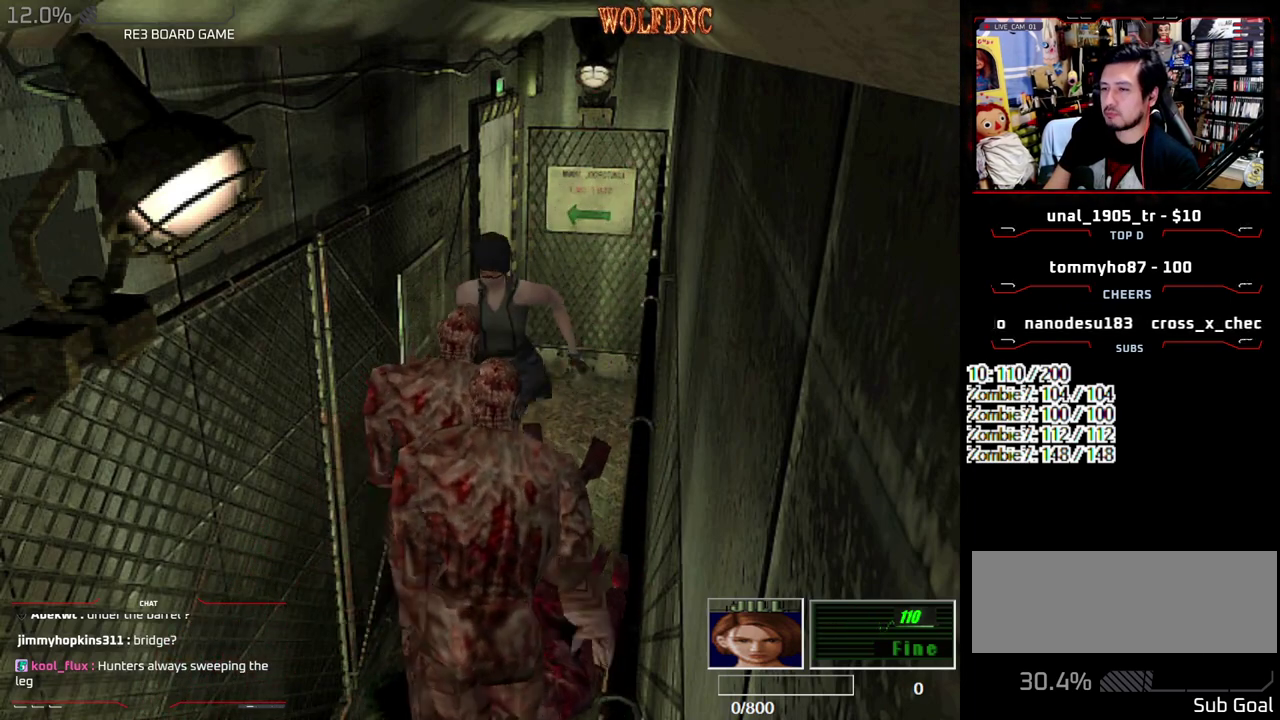
{"buttons": ["CROSS", "SQUARE", "DPAD_UP", "DPAD_LEFT"], "events": [[417, "DPAD_LEFT", "down"]]}